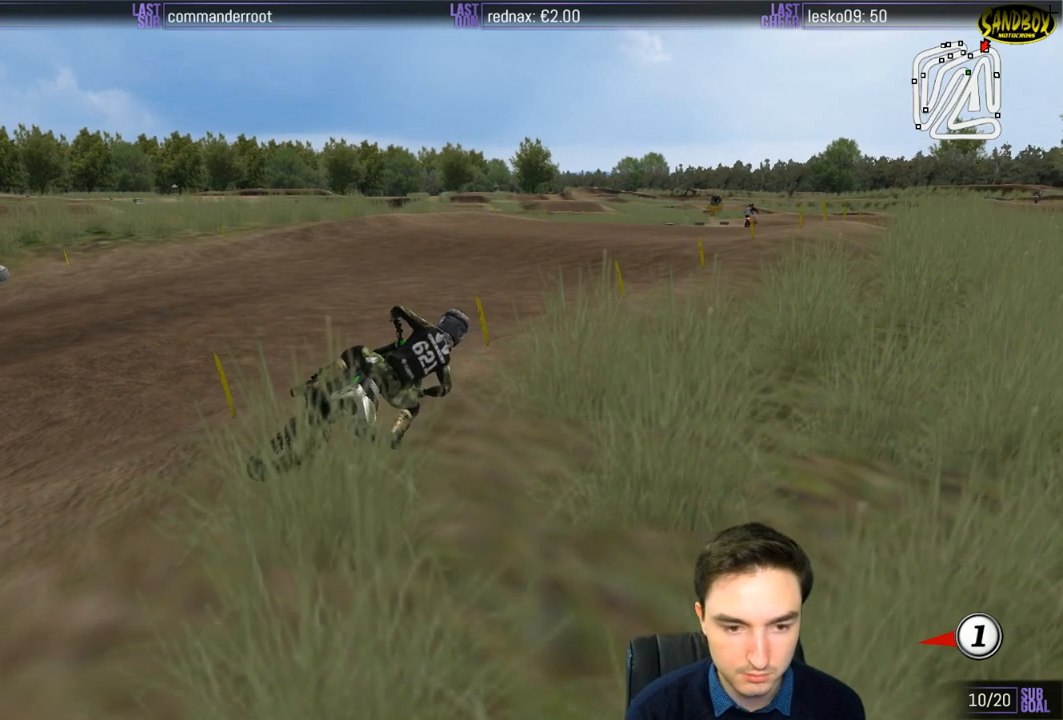
Gameplay with a controller (Xbox layout); each line is a JSON object with the inputs held at the frame after it. "events" lists button and stick changes between this image and that frame as [ms after this image, input, new state], when the widget could be followed in between. Not read: L1 L3 R3.
{"buttons": ["R2"], "left_stick": "center", "right_stick": "center", "events": [[50, "Y", "up"]]}
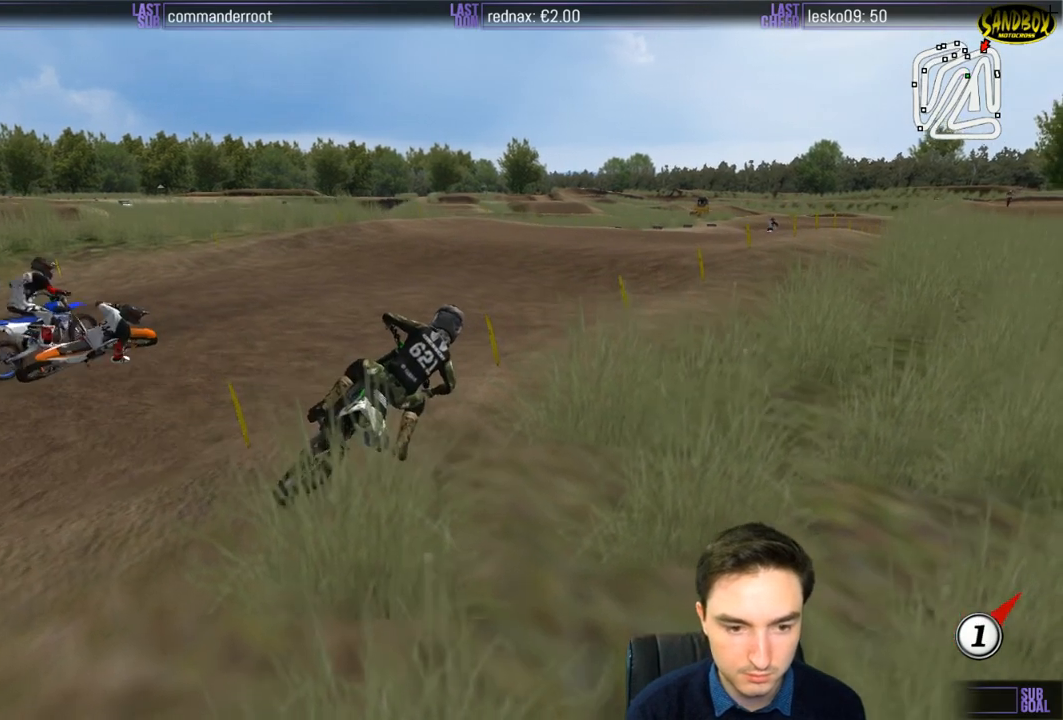
{"buttons": ["R2"], "left_stick": "center", "right_stick": "center", "events": [[33, "left_stick", "left"], [250, "left_stick", "center"]]}
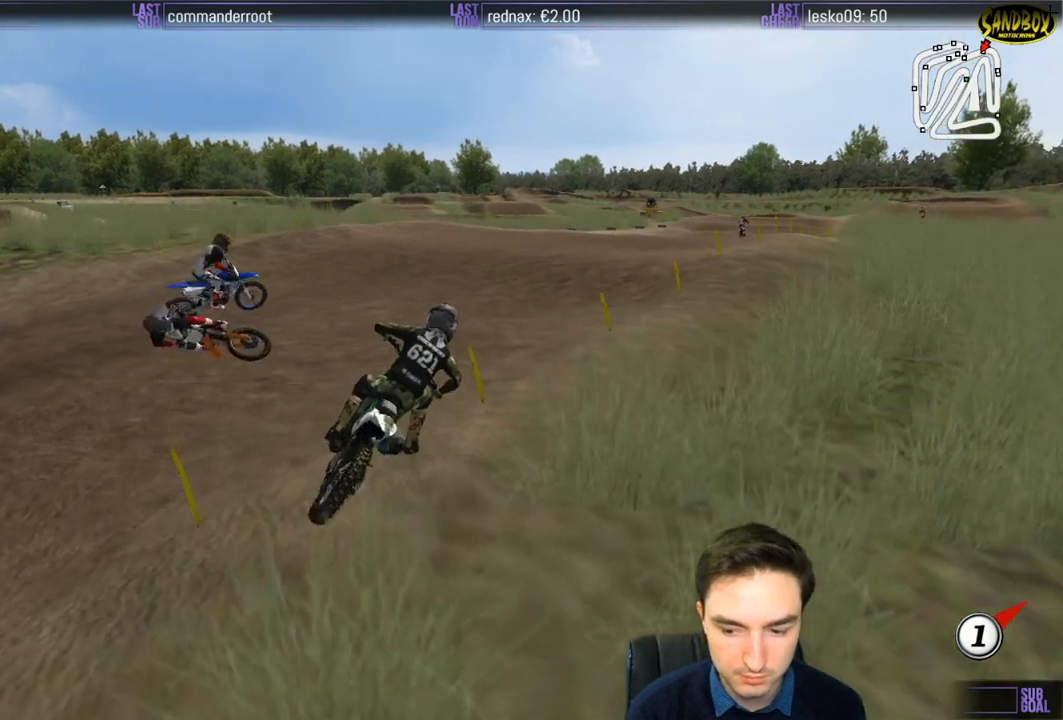
{"buttons": ["R2"], "left_stick": "center", "right_stick": "center", "events": [[33, "left_stick", "left"], [267, "left_stick", "center"]]}
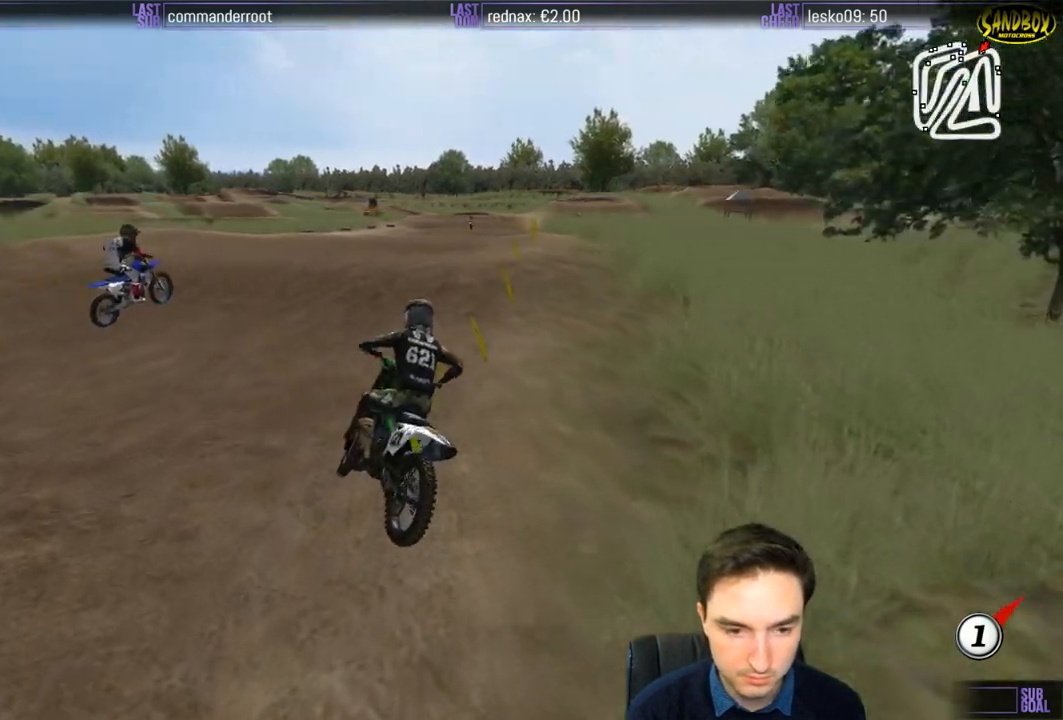
{"buttons": ["R2"], "left_stick": "center", "right_stick": "center", "events": [[117, "left_stick", "left"], [433, "left_stick", "center"]]}
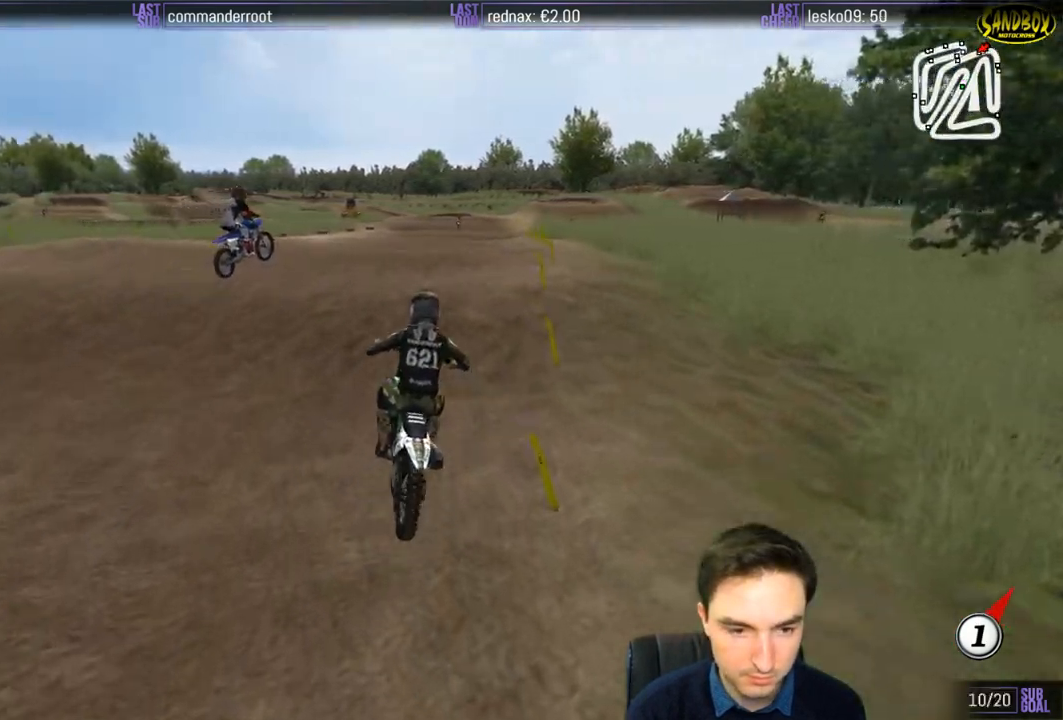
{"buttons": ["R2"], "left_stick": "center", "right_stick": "center", "events": [[333, "left_stick", "down"], [450, "left_stick", "center"]]}
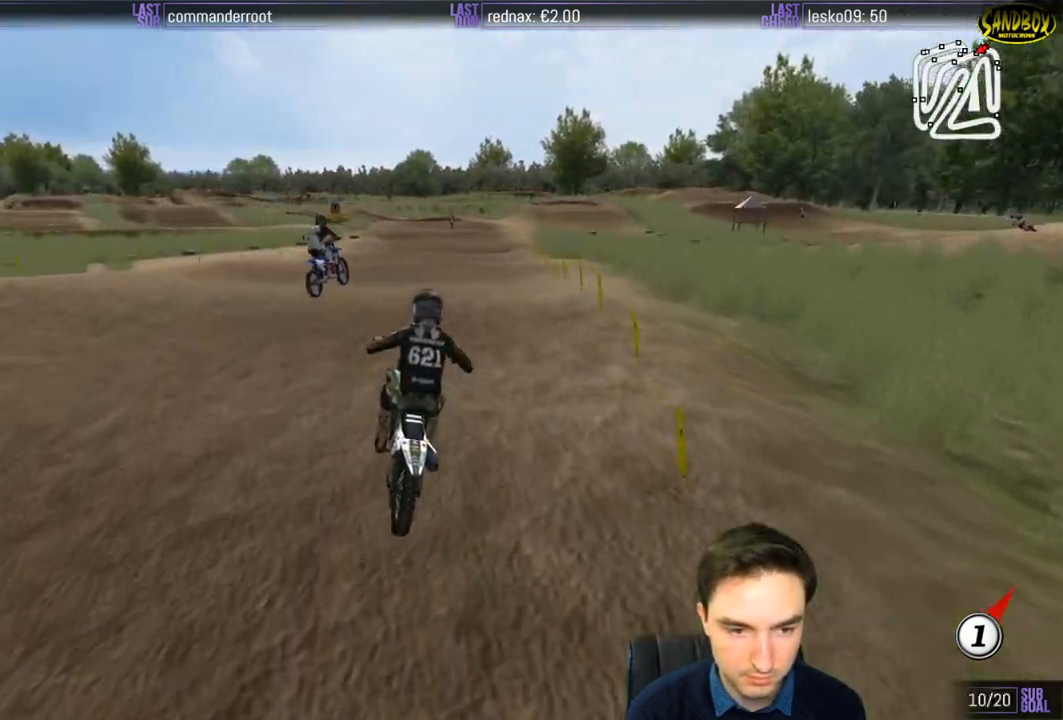
{"buttons": ["R2"], "left_stick": "center", "right_stick": "center", "events": [[50, "B", "down"], [133, "B", "up"]]}
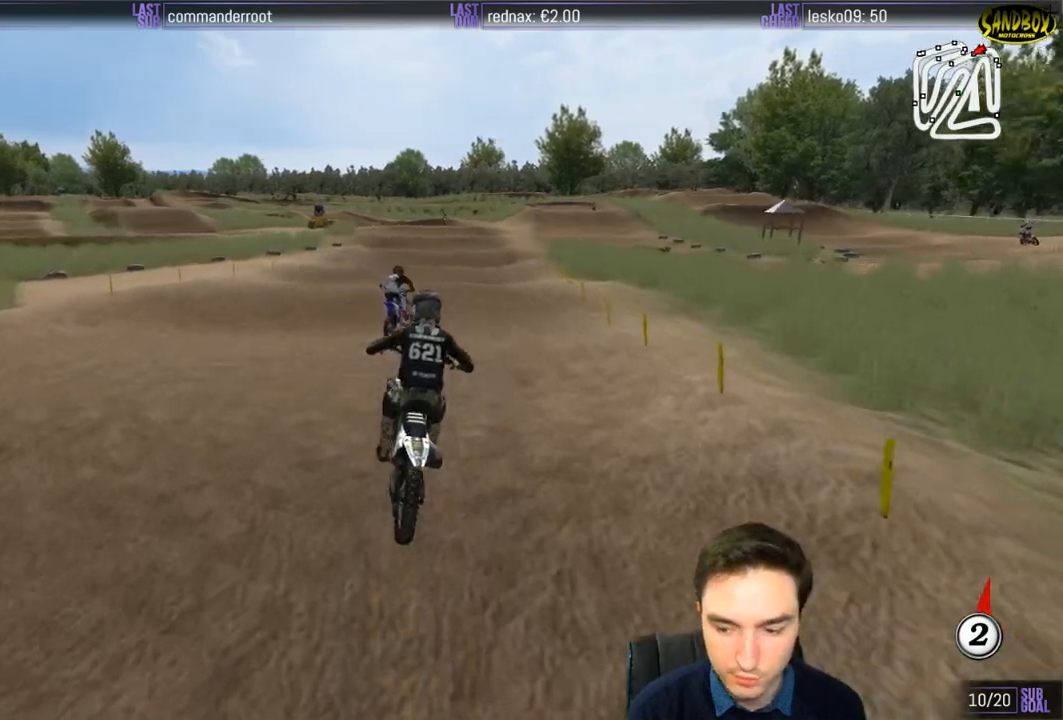
{"buttons": ["R2"], "left_stick": "center", "right_stick": "center", "events": [[83, "R2", "up"], [217, "R2", "down"]]}
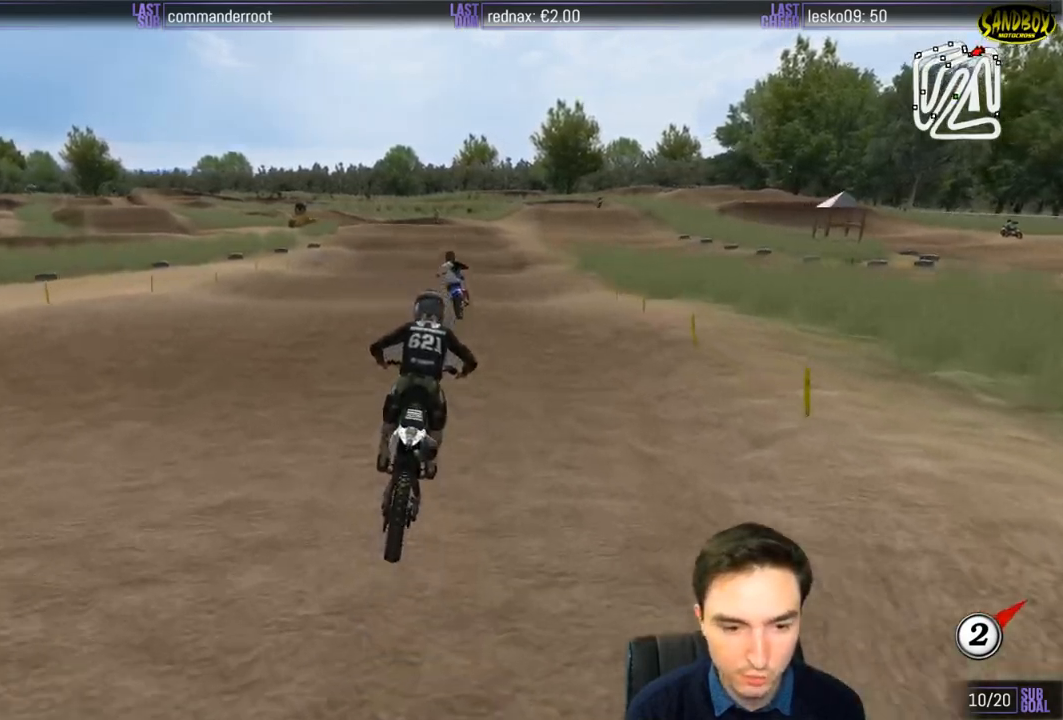
{"buttons": ["R2"], "left_stick": "down", "right_stick": "center", "events": [[117, "B", "down"], [167, "B", "up"], [283, "left_stick", "down"]]}
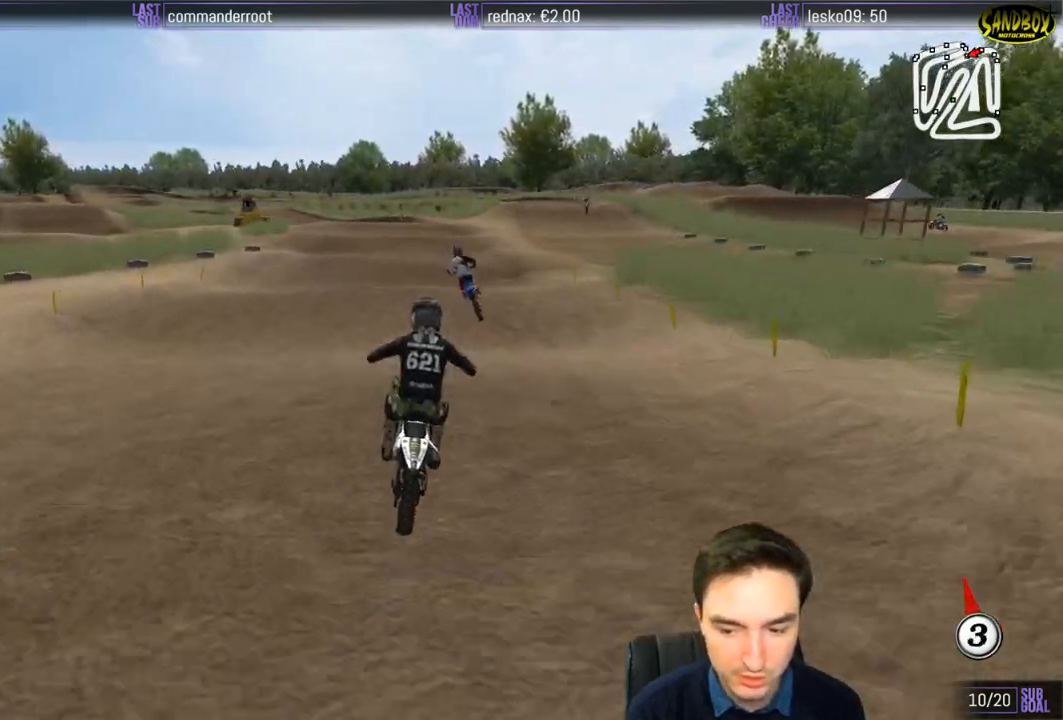
{"buttons": ["R2"], "left_stick": "down", "right_stick": "center", "events": [[383, "left_stick", "center"], [483, "left_stick", "down"]]}
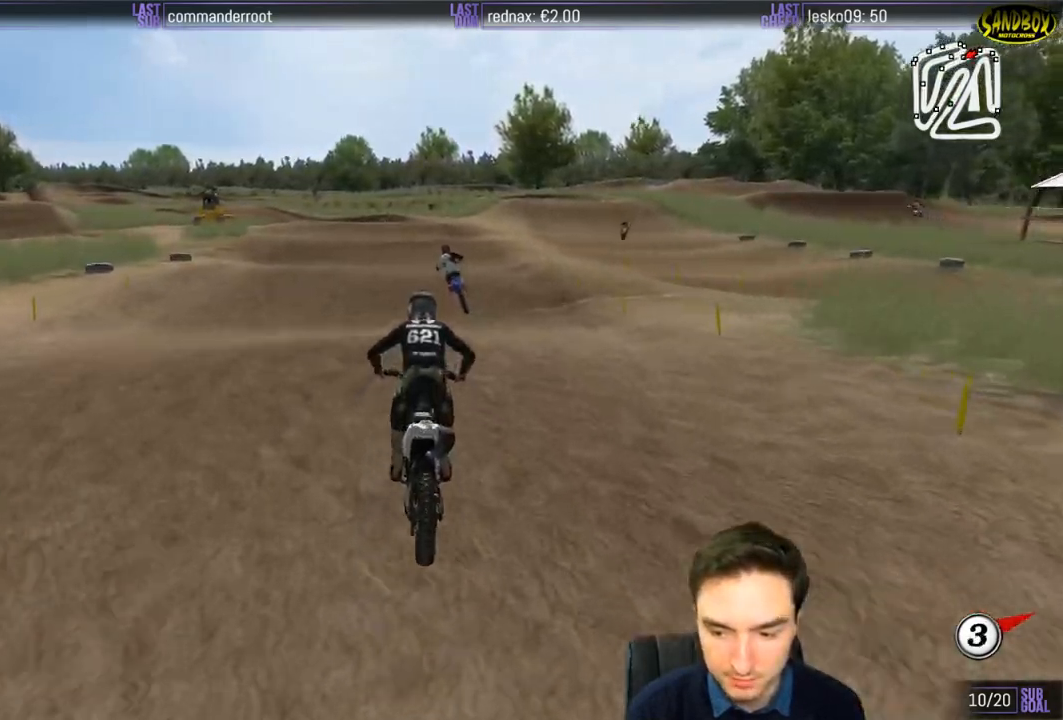
{"buttons": ["R2"], "left_stick": "center", "right_stick": "center", "events": [[383, "left_stick", "center"]]}
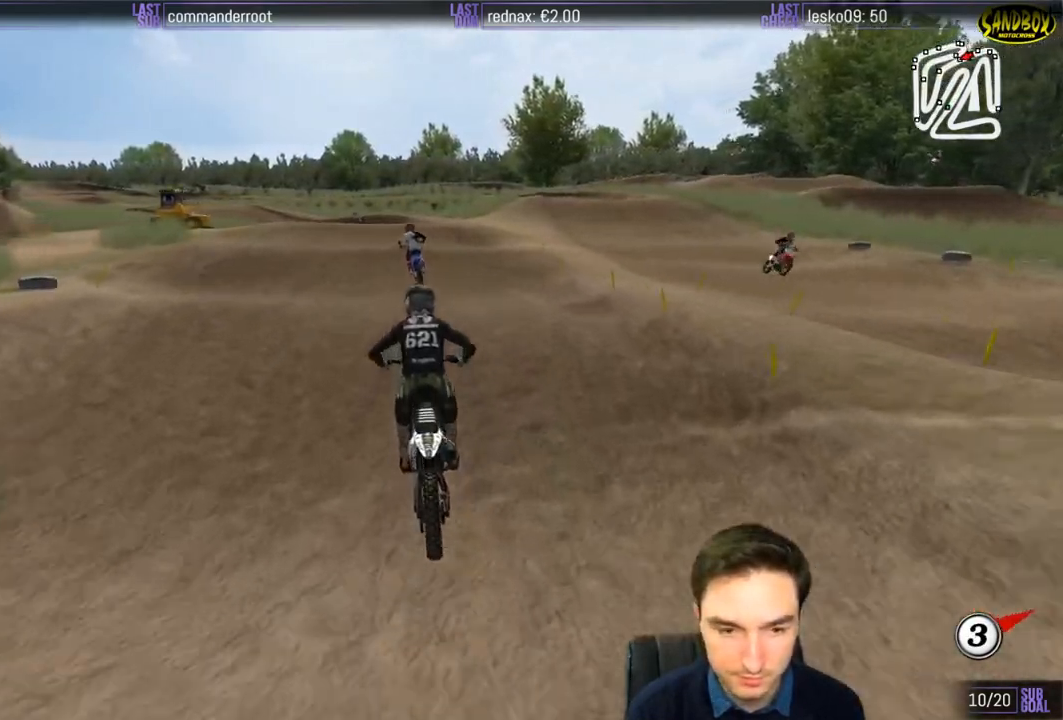
{"buttons": ["R2"], "left_stick": "down", "right_stick": "center", "events": [[183, "left_stick", "down"]]}
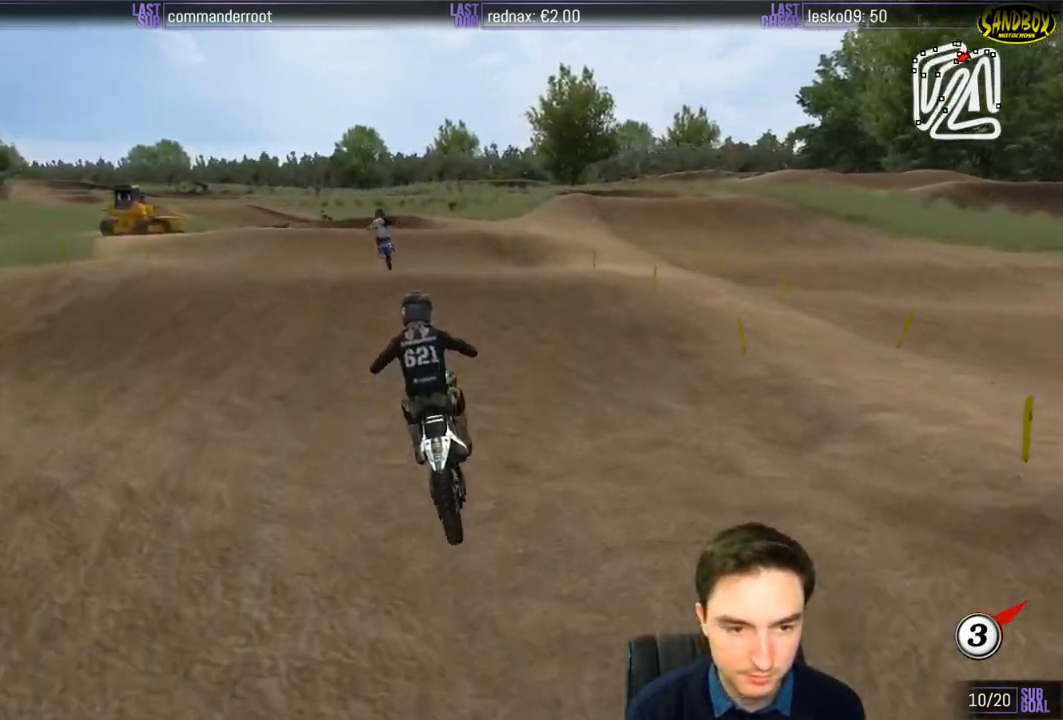
{"buttons": ["R2"], "left_stick": "down", "right_stick": "center", "events": [[150, "left_stick", "center"], [350, "left_stick", "down"]]}
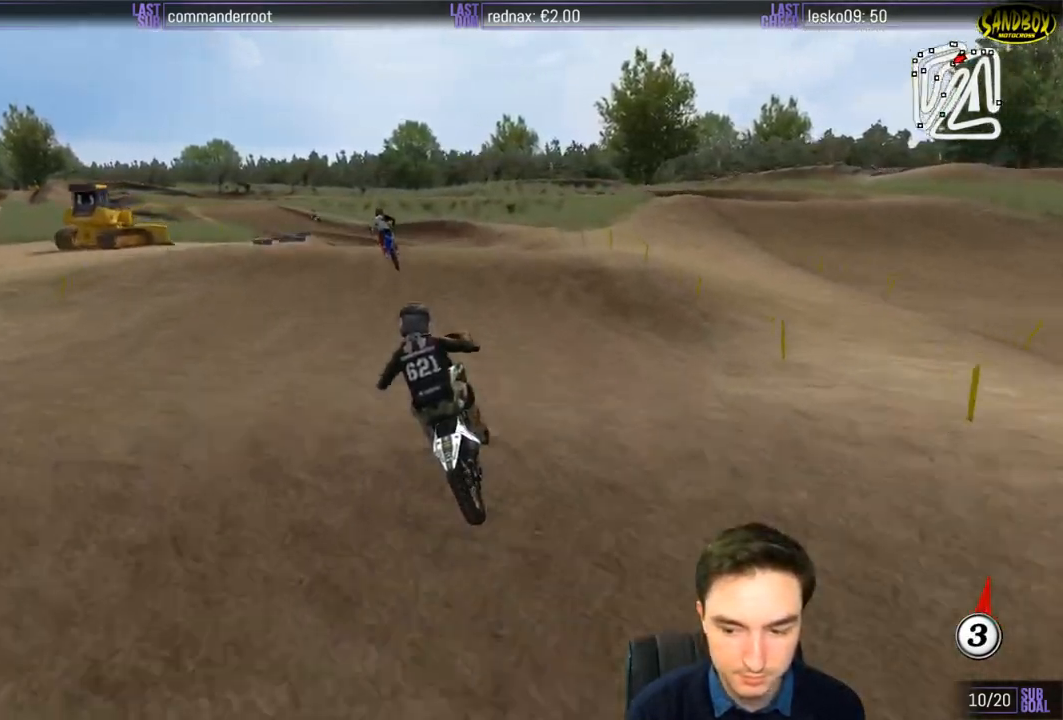
{"buttons": ["R2"], "left_stick": "down", "right_stick": "center", "events": [[83, "left_stick", "center"], [133, "B", "down"], [200, "B", "up"], [450, "left_stick", "down"]]}
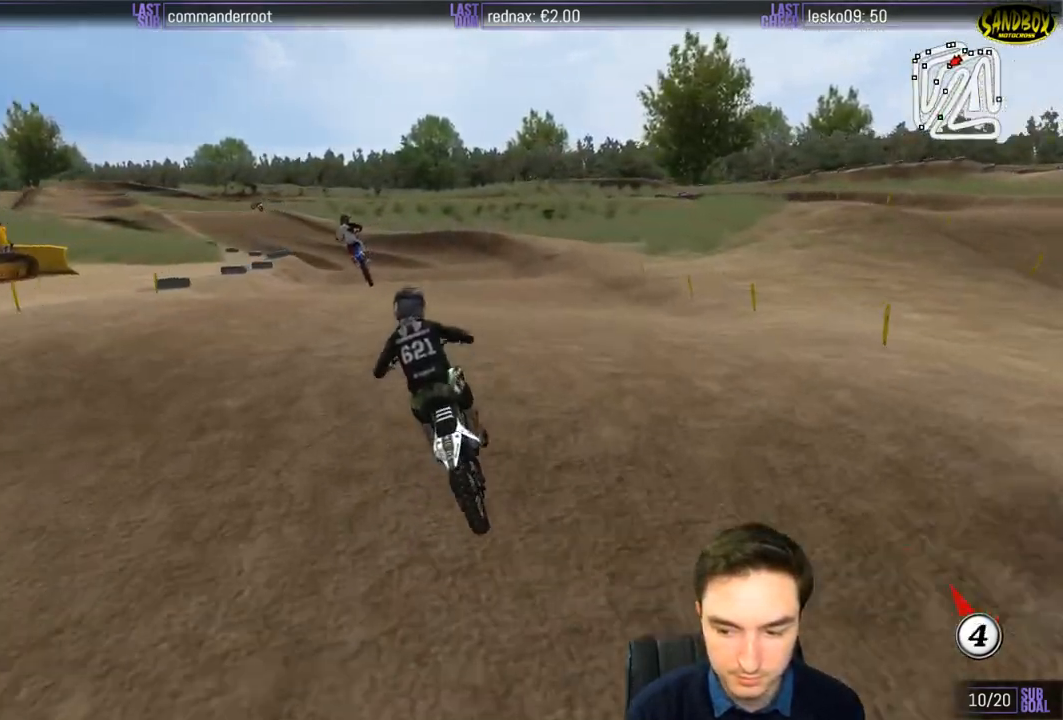
{"buttons": ["R2"], "left_stick": "center", "right_stick": "center", "events": [[433, "left_stick", "center"]]}
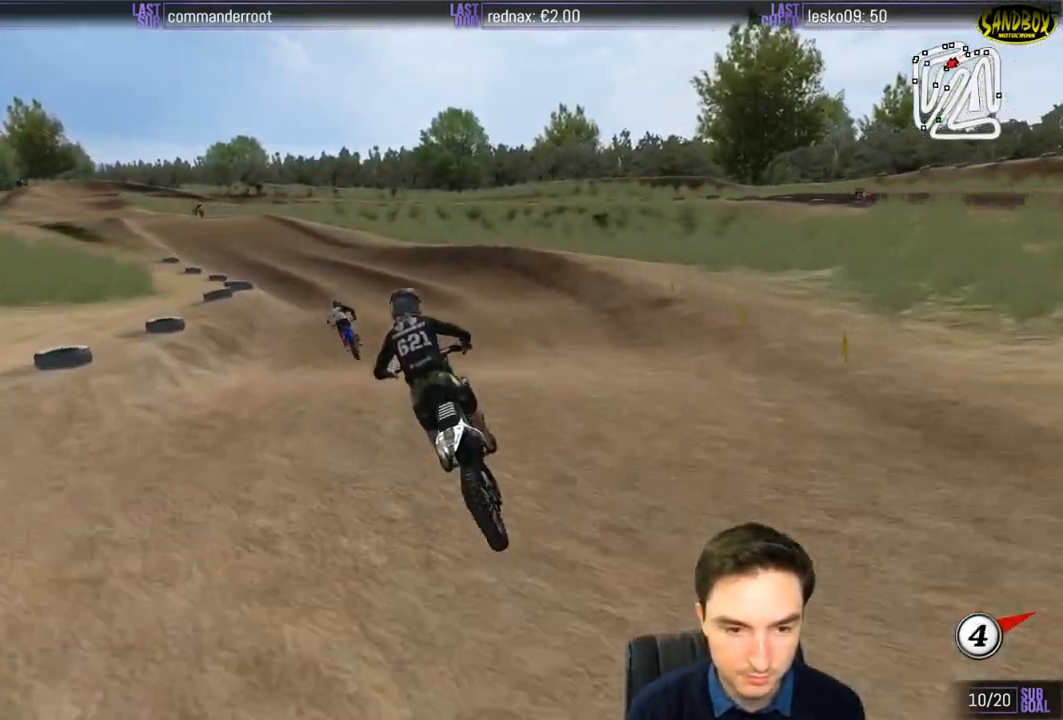
{"buttons": [], "left_stick": "down", "right_stick": "center", "events": [[383, "R2", "up"], [417, "left_stick", "down"]]}
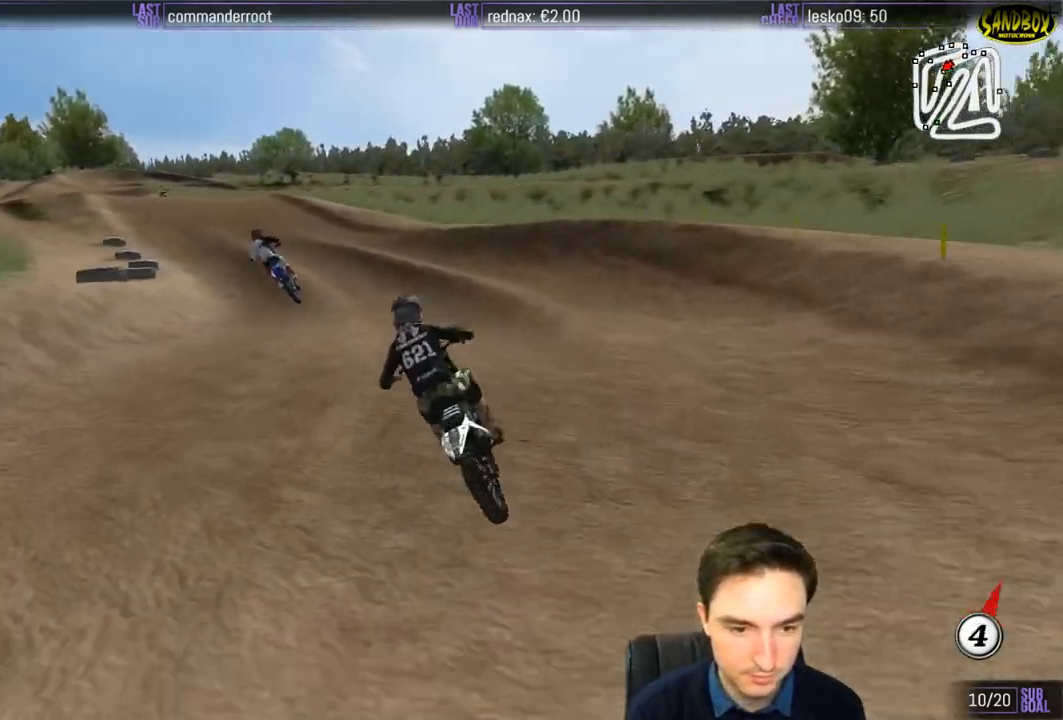
{"buttons": ["R2"], "left_stick": "down-left", "right_stick": "center", "events": [[83, "R2", "down"], [183, "R2", "up"], [217, "left_stick", "down-left"], [400, "R2", "down"]]}
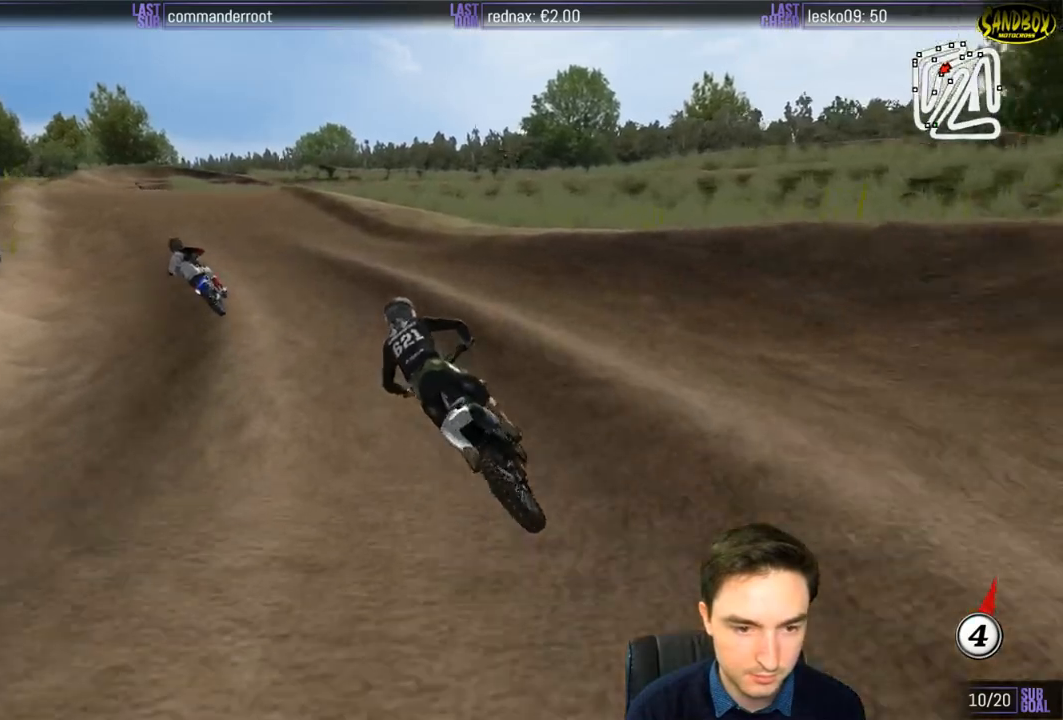
{"buttons": ["R2"], "left_stick": "right", "right_stick": "center", "events": [[150, "left_stick", "center"], [300, "left_stick", "right"]]}
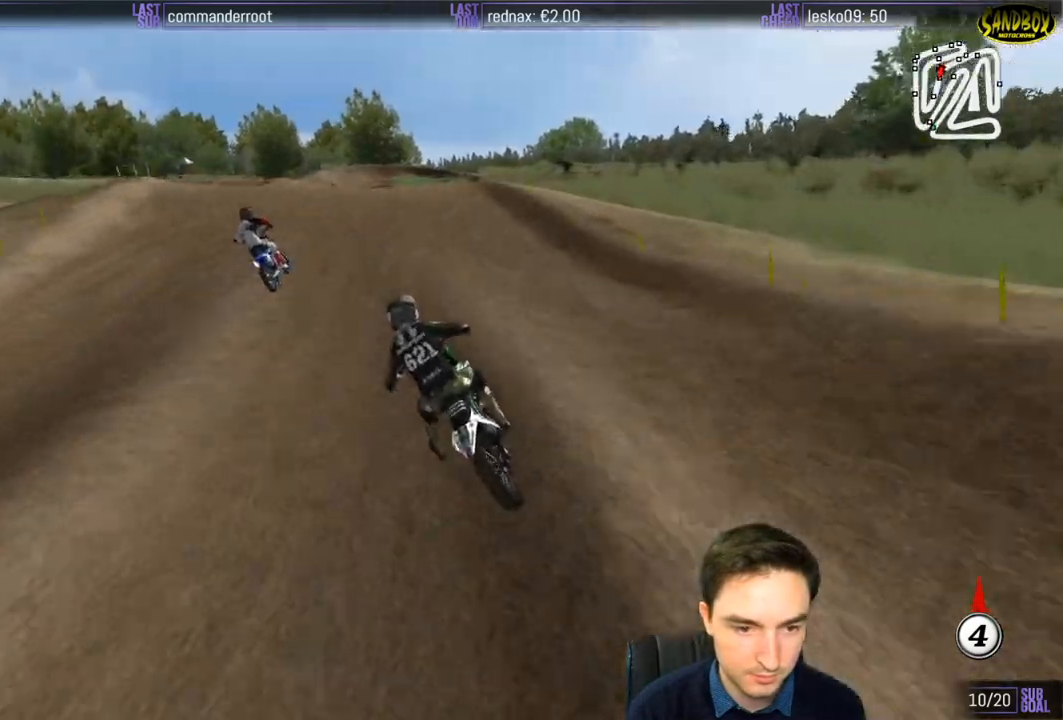
{"buttons": ["R2"], "left_stick": "down", "right_stick": "center", "events": [[117, "left_stick", "center"], [433, "left_stick", "down"]]}
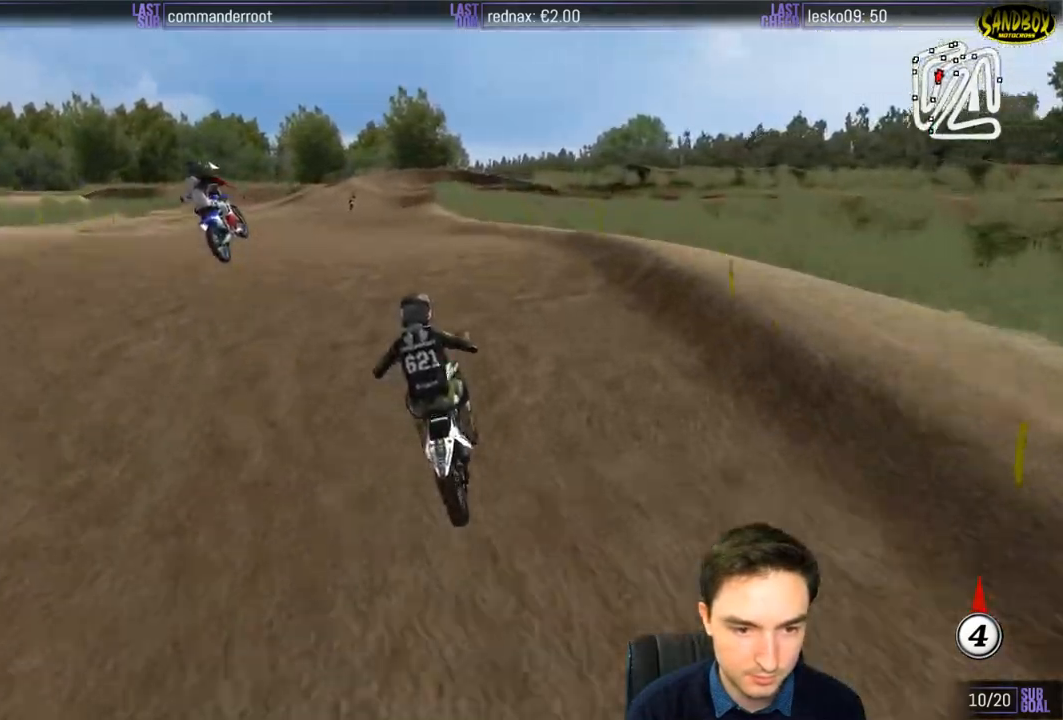
{"buttons": [], "left_stick": "down-left", "right_stick": "center", "events": [[333, "left_stick", "down-left"], [450, "R2", "up"]]}
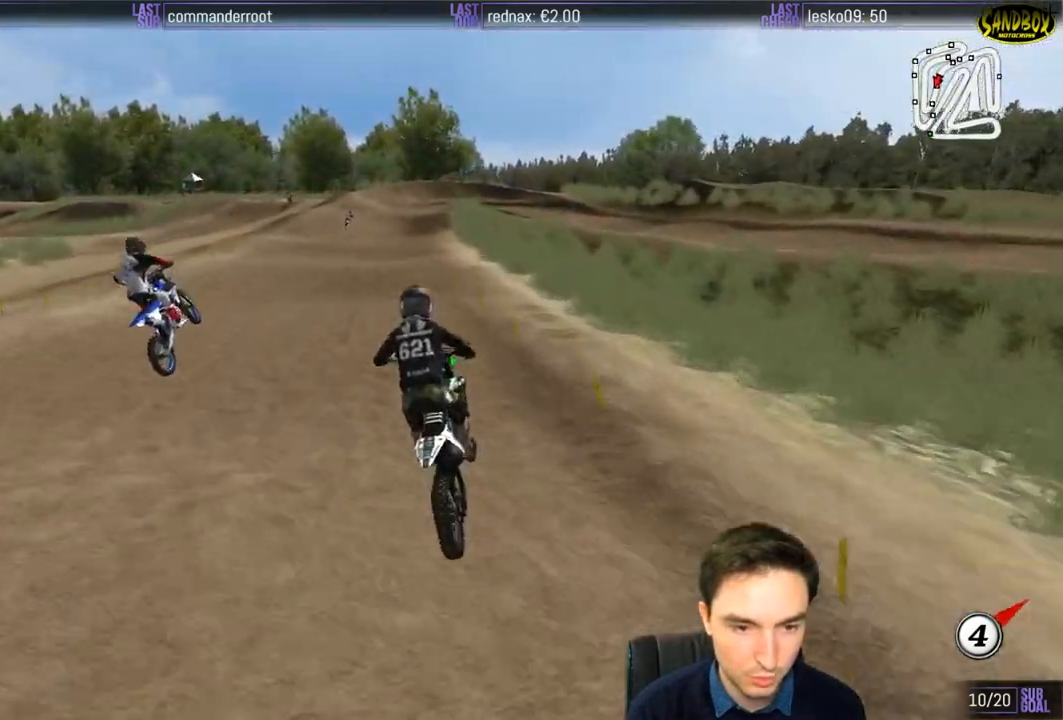
{"buttons": ["R2"], "left_stick": "right", "right_stick": "center", "events": [[267, "left_stick", "center"], [317, "left_stick", "right"], [350, "R2", "down"]]}
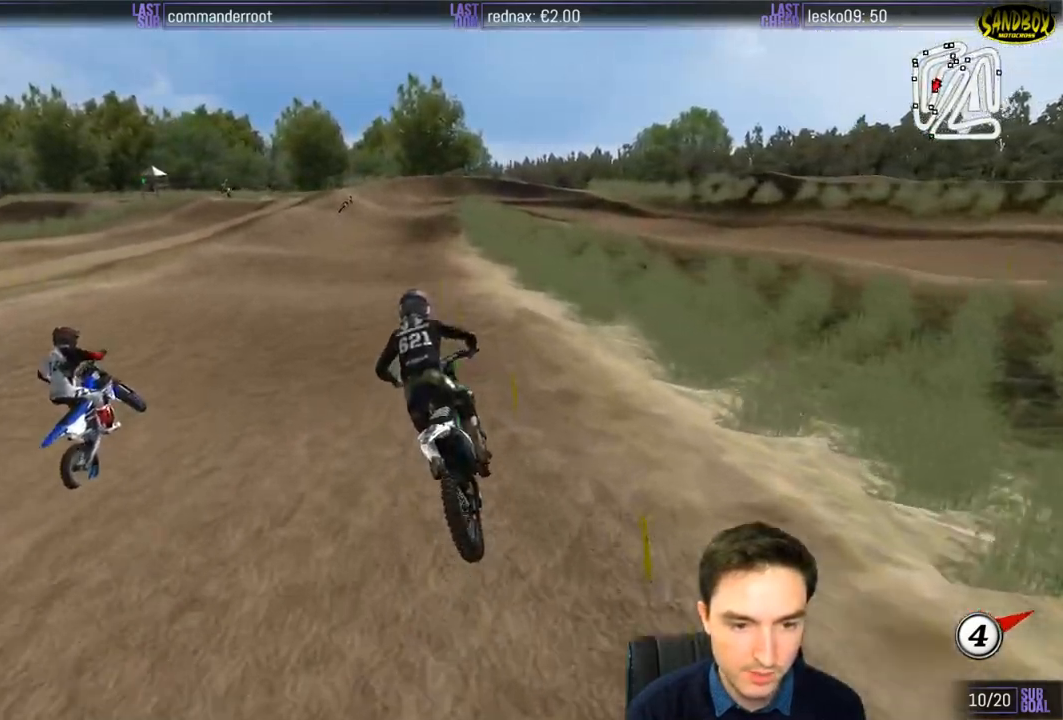
{"buttons": ["R2"], "left_stick": "down", "right_stick": "center", "events": [[50, "left_stick", "center"], [150, "R2", "up"], [250, "left_stick", "right"], [300, "left_stick", "down-right"], [417, "R2", "down"], [417, "left_stick", "down"]]}
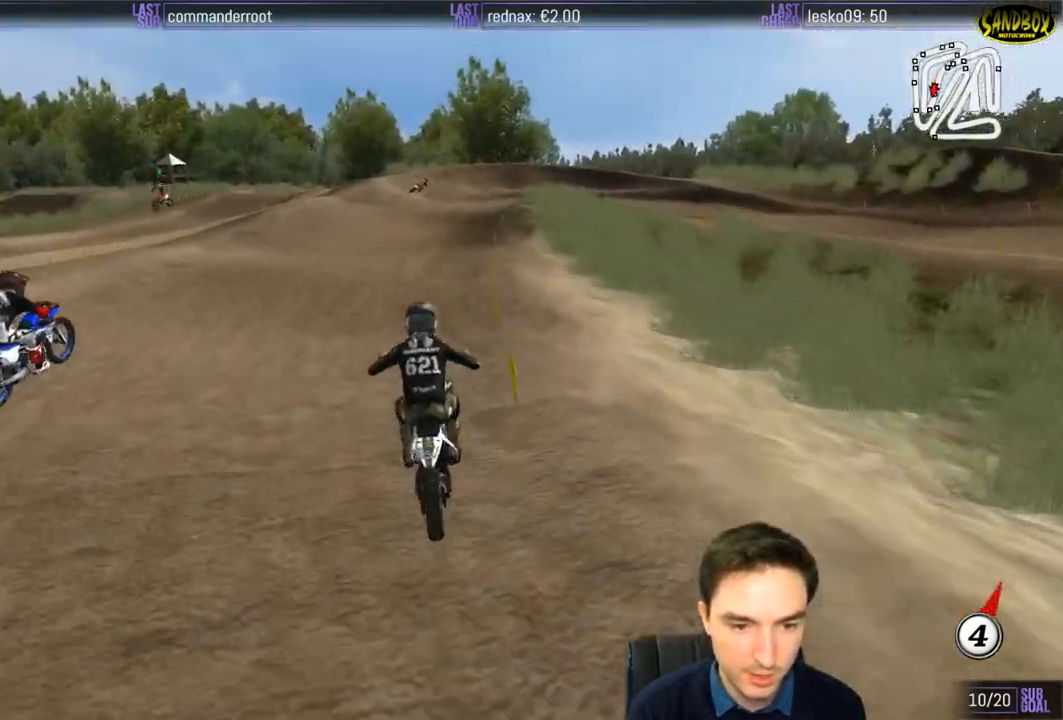
{"buttons": [], "left_stick": "down", "right_stick": "center", "events": [[83, "R2", "up"], [200, "left_stick", "center"], [350, "X", "down"], [417, "X", "up"], [467, "left_stick", "down"]]}
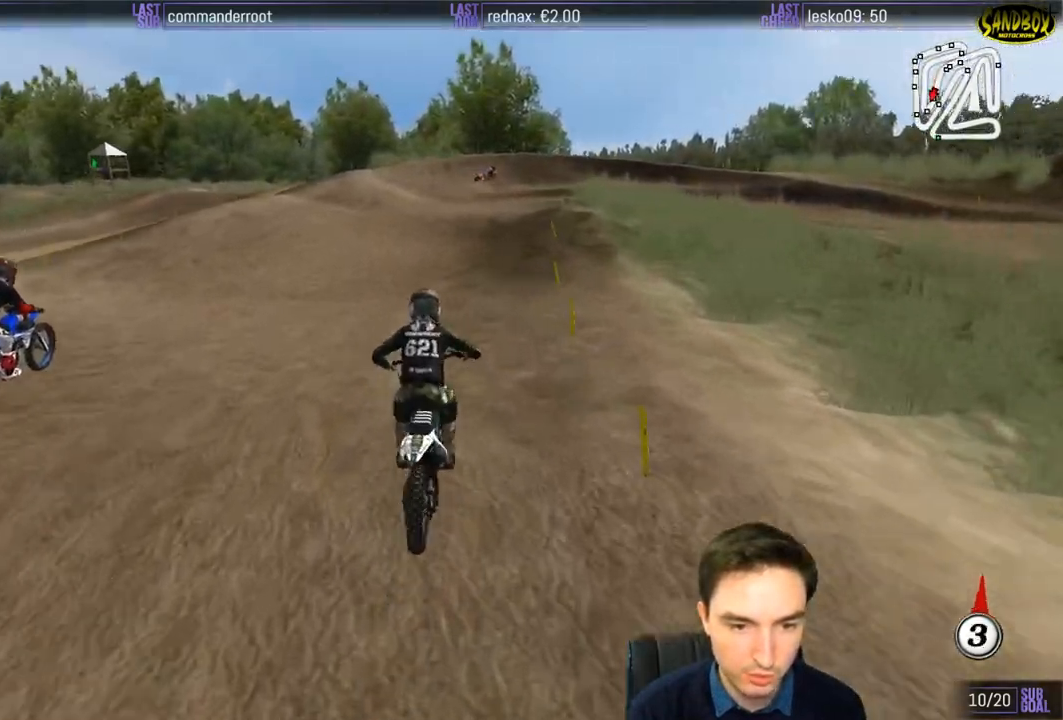
{"buttons": ["X"], "left_stick": "down-right", "right_stick": "center", "events": [[50, "X", "down"], [150, "X", "up"], [217, "X", "down"], [283, "X", "up"], [417, "X", "down"], [433, "left_stick", "down-right"]]}
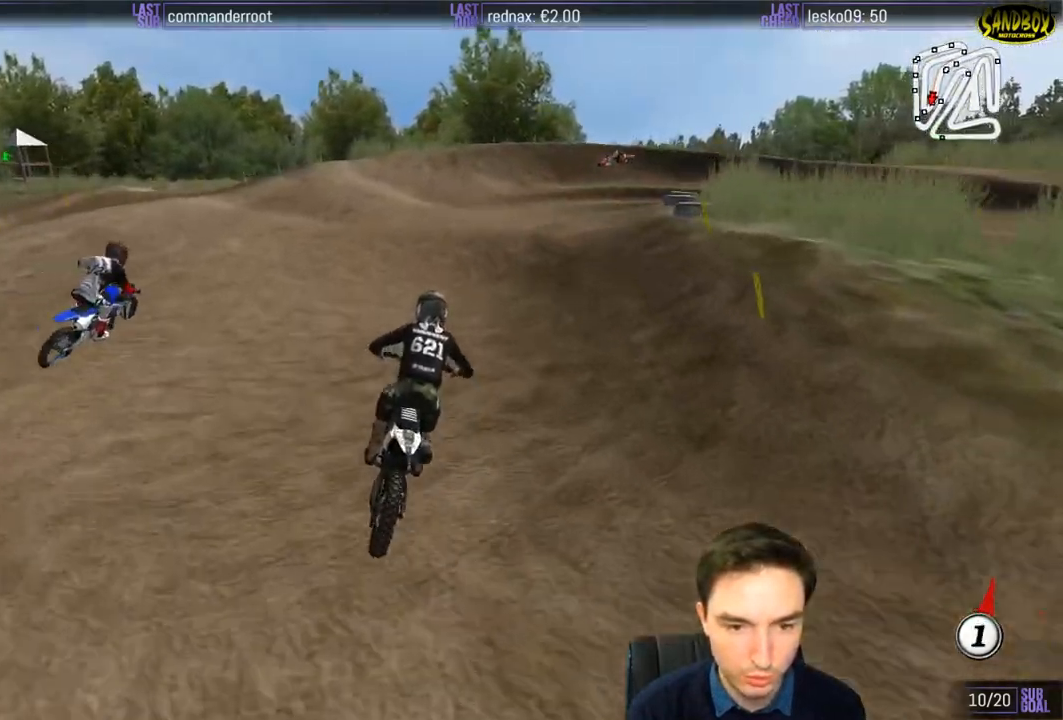
{"buttons": [], "left_stick": "down", "right_stick": "center", "events": [[17, "X", "up"], [267, "left_stick", "center"], [417, "left_stick", "down"]]}
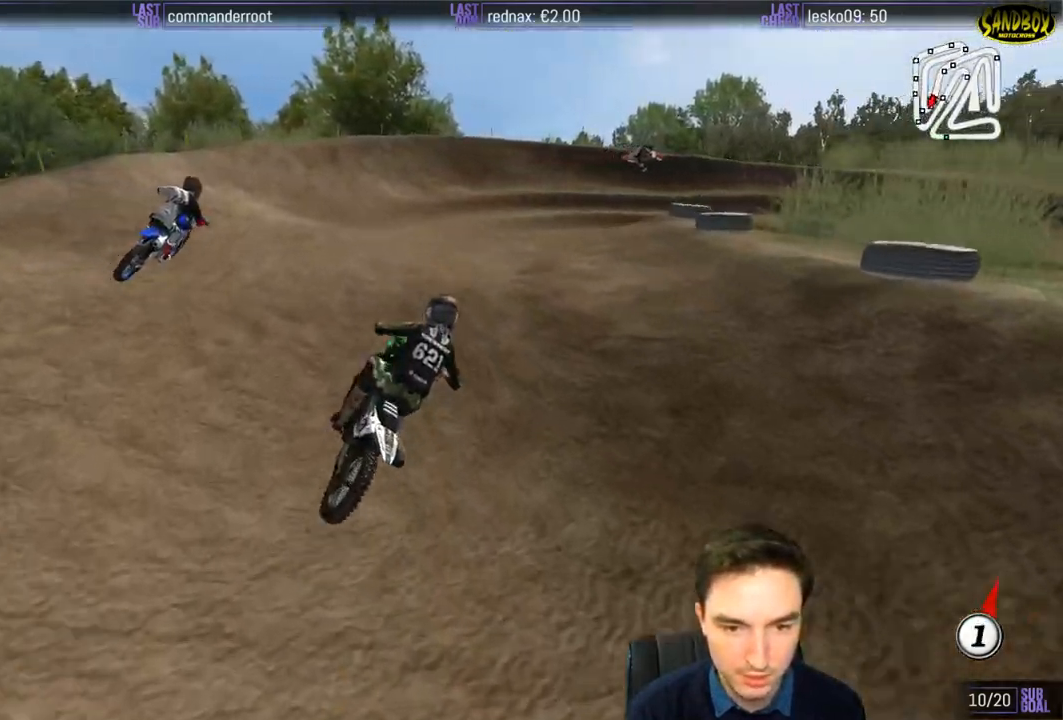
{"buttons": ["R2"], "left_stick": "down", "right_stick": "center", "events": [[50, "R2", "down"], [217, "R2", "up"], [333, "R2", "down"]]}
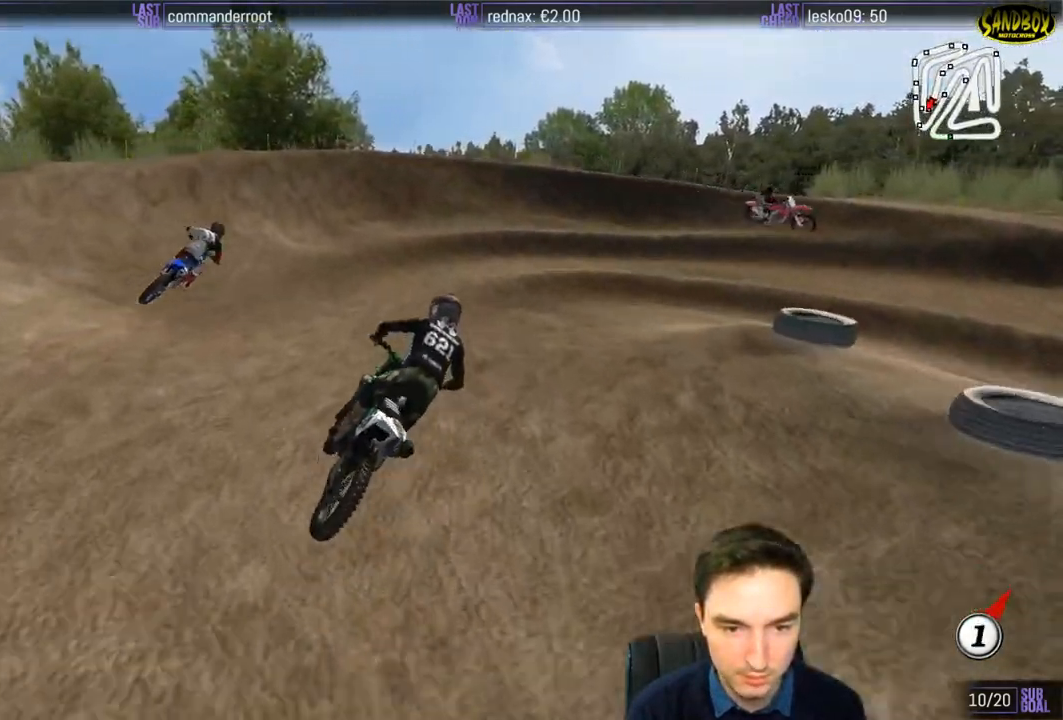
{"buttons": [], "left_stick": "center", "right_stick": "center", "events": [[17, "R2", "up"], [33, "left_stick", "center"], [217, "R2", "down"], [350, "R2", "up"]]}
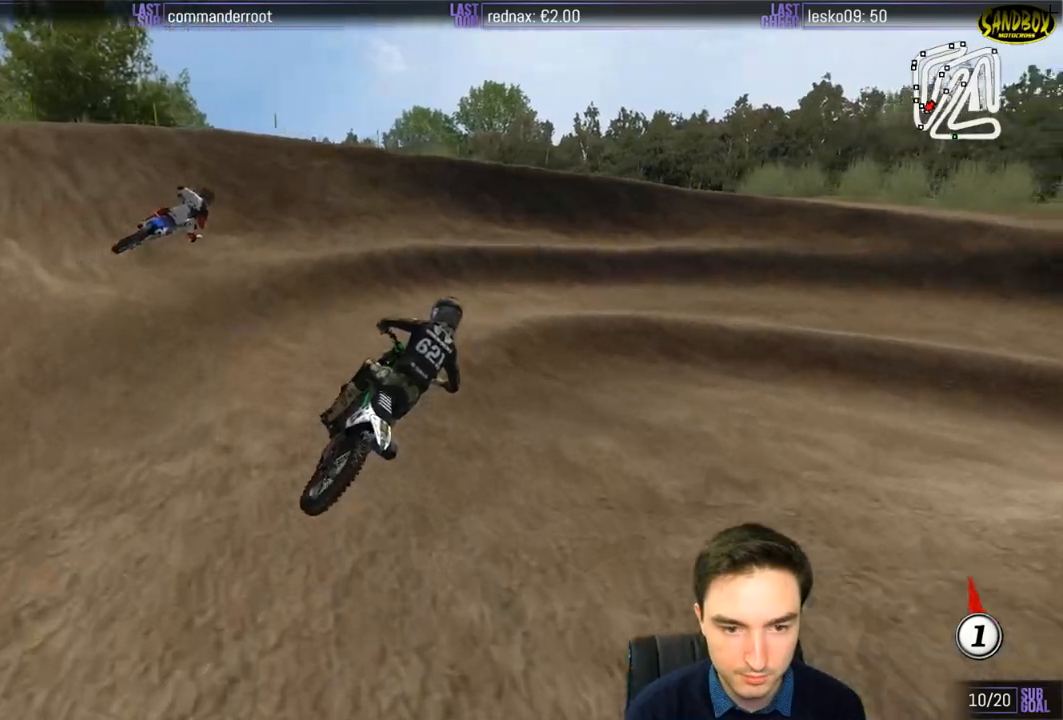
{"buttons": [], "left_stick": "center", "right_stick": "center", "events": []}
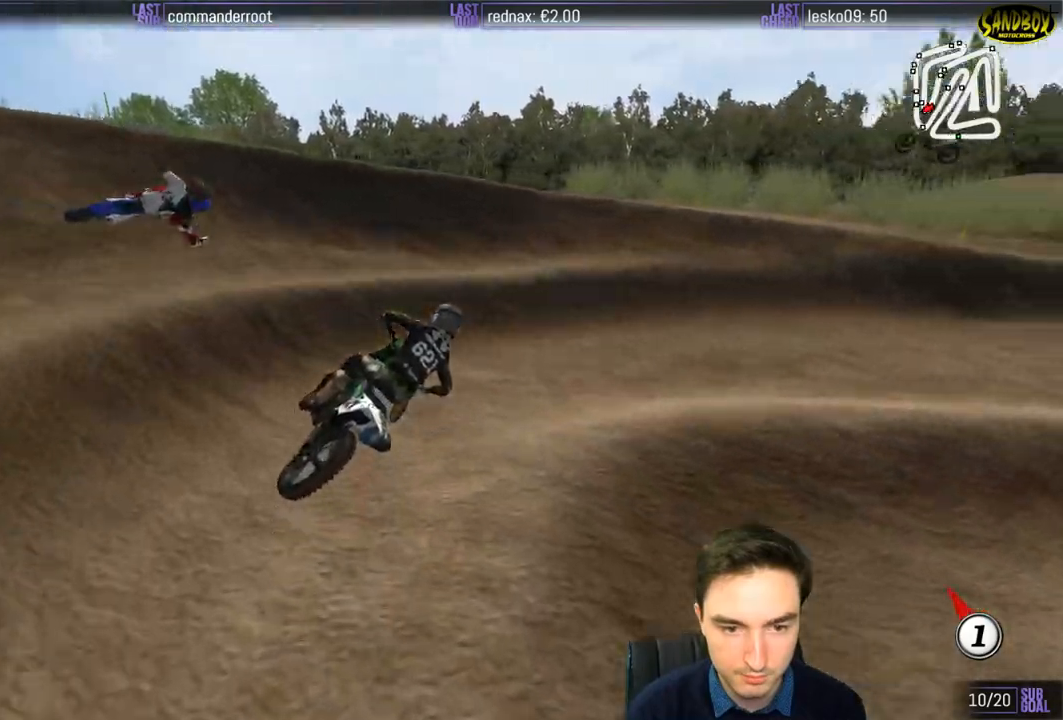
{"buttons": ["R2"], "left_stick": "center", "right_stick": "center", "events": [[133, "left_stick", "right"], [300, "R2", "down"], [333, "left_stick", "center"]]}
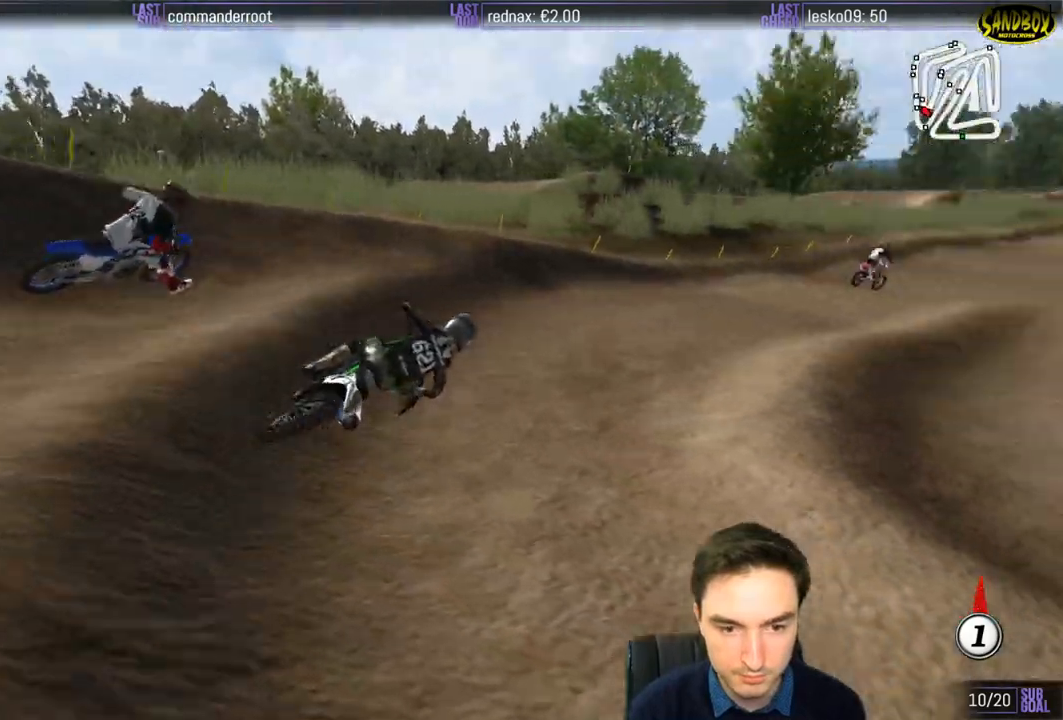
{"buttons": ["R2"], "left_stick": "center", "right_stick": "center", "events": [[167, "left_stick", "left"], [350, "left_stick", "center"]]}
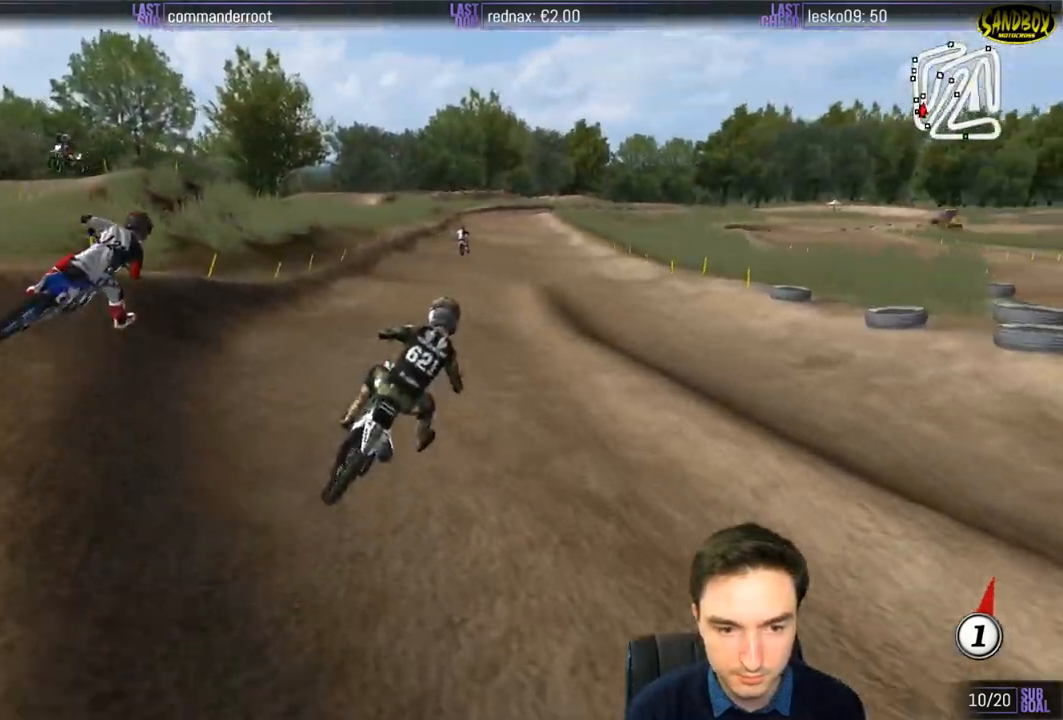
{"buttons": ["R2"], "left_stick": "left", "right_stick": "center", "events": [[50, "left_stick", "left"]]}